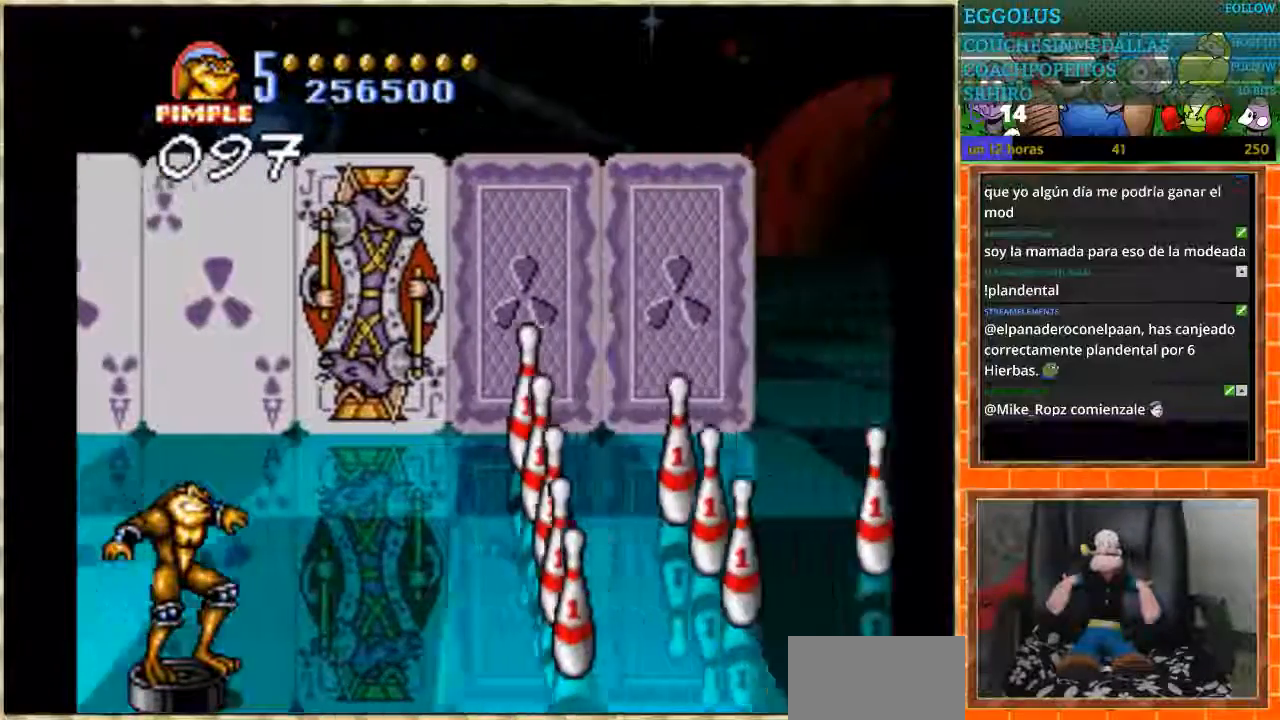
Gameplay with a controller (Nintendo layout); each line is a JSON object with the inputs held at the frame after it. "events" lists button and stick changes between this image and that frame as [ms after this image, input, new state], when the widget could be followed in between. Not read: L1 L3 R3.
{"buttons": ["DPAD_UP"], "events": [[167, "DPAD_UP", "up"], [434, "DPAD_UP", "down"]]}
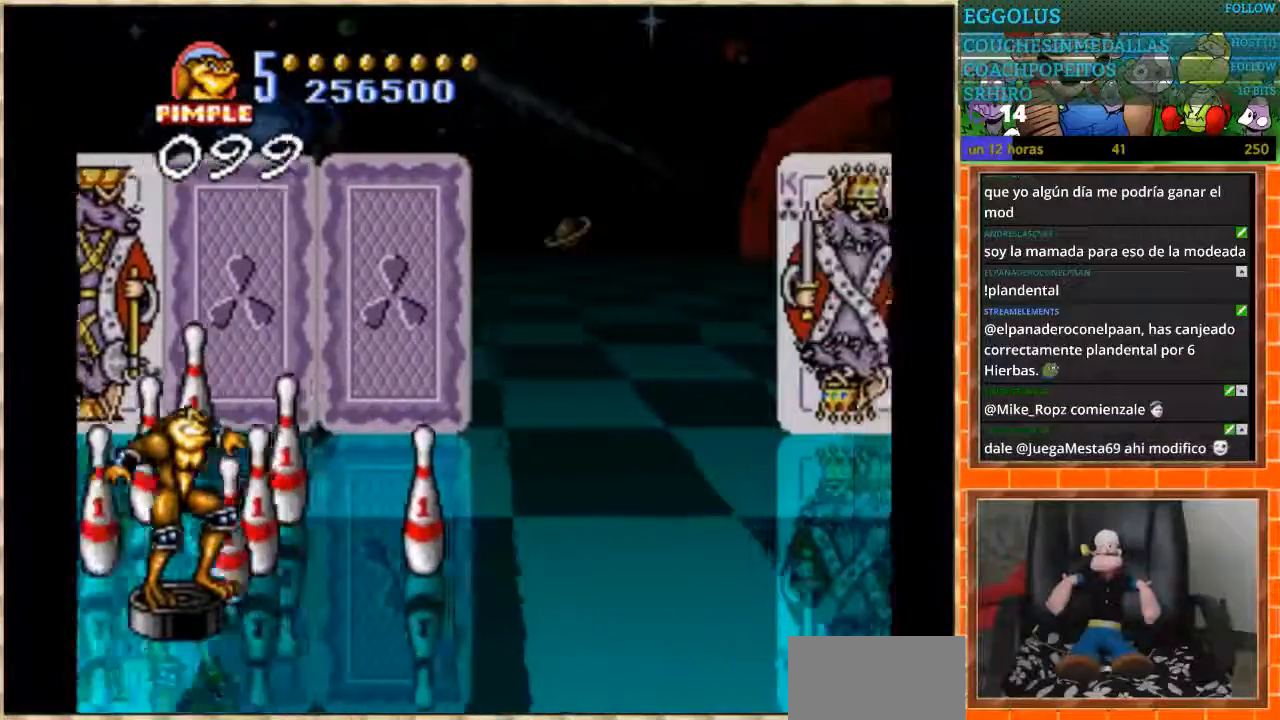
{"buttons": [], "events": [[67, "DPAD_UP", "up"], [100, "DPAD_DOWN", "down"], [234, "DPAD_DOWN", "up"], [234, "DPAD_UP", "down"], [367, "DPAD_UP", "up"]]}
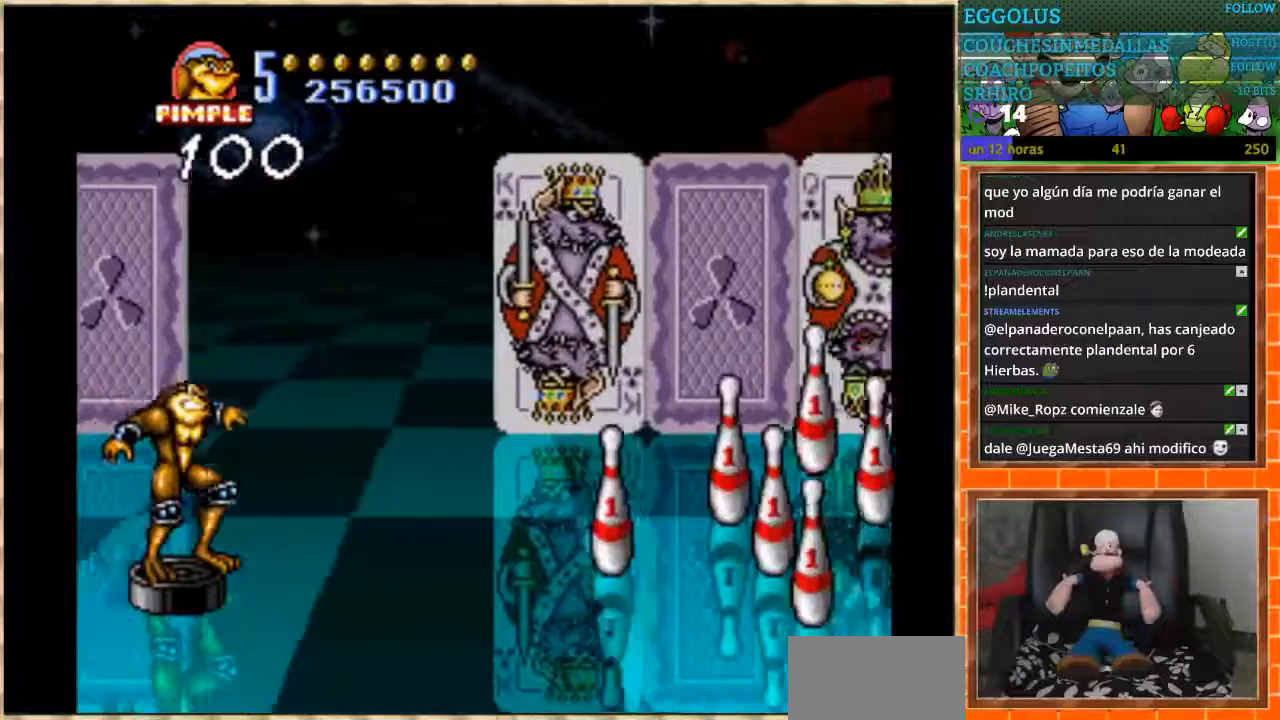
{"buttons": [], "events": []}
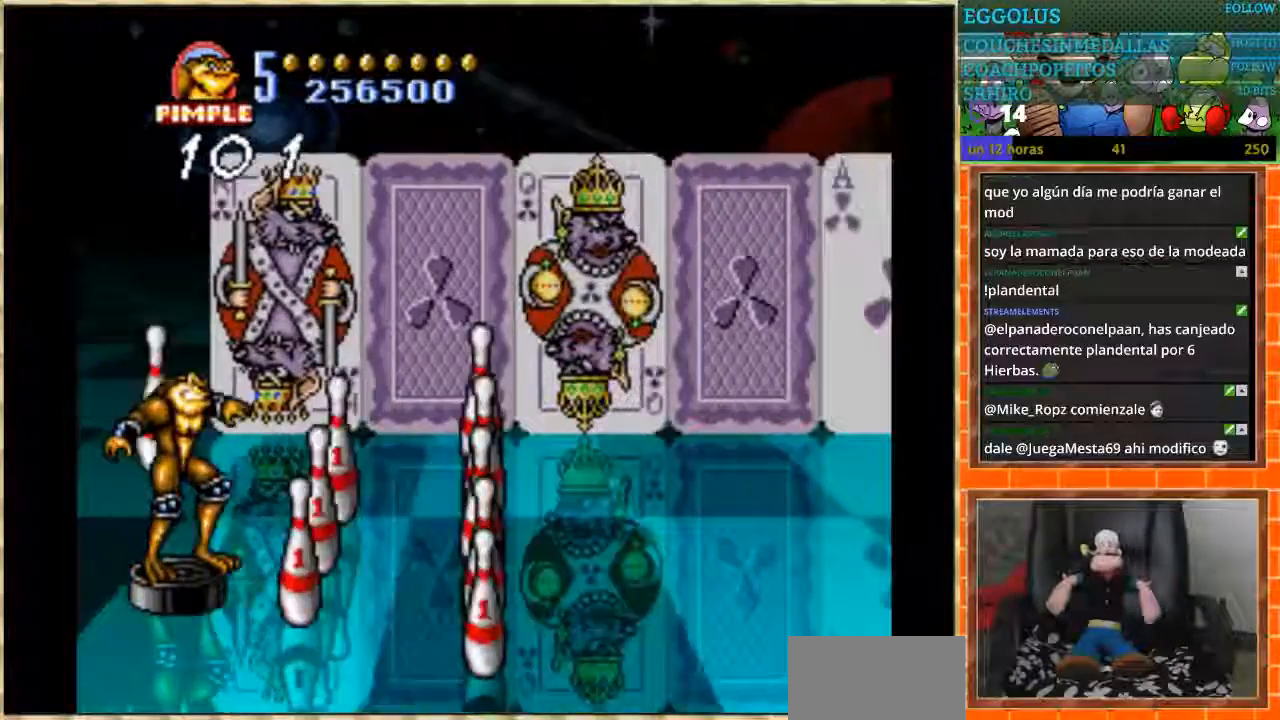
{"buttons": ["DPAD_LEFT"], "events": [[34, "DPAD_UP", "down"], [234, "DPAD_UP", "up"], [267, "DPAD_LEFT", "down"], [301, "DPAD_DOWN", "down"], [401, "DPAD_LEFT", "up"], [467, "DPAD_DOWN", "up"], [501, "DPAD_LEFT", "down"]]}
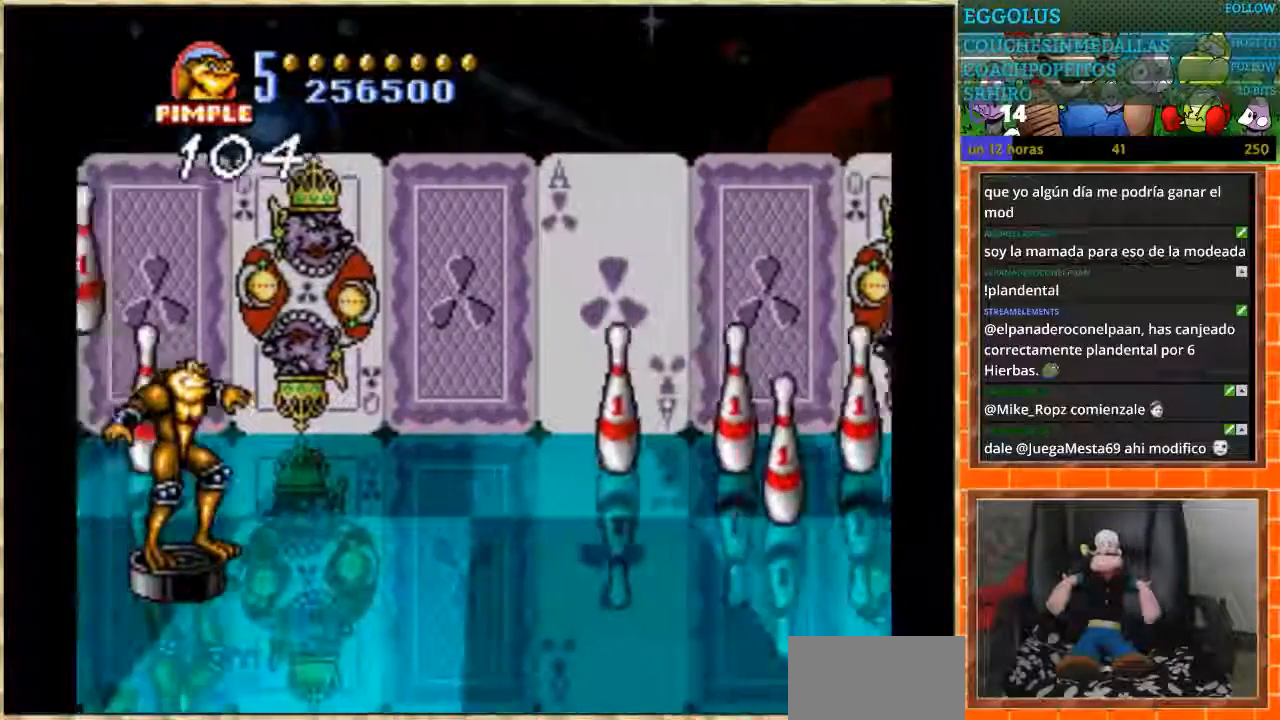
{"buttons": ["DPAD_UP"], "events": [[33, "DPAD_LEFT", "up"], [33, "DPAD_UP", "down"], [200, "DPAD_UP", "up"], [434, "DPAD_UP", "down"]]}
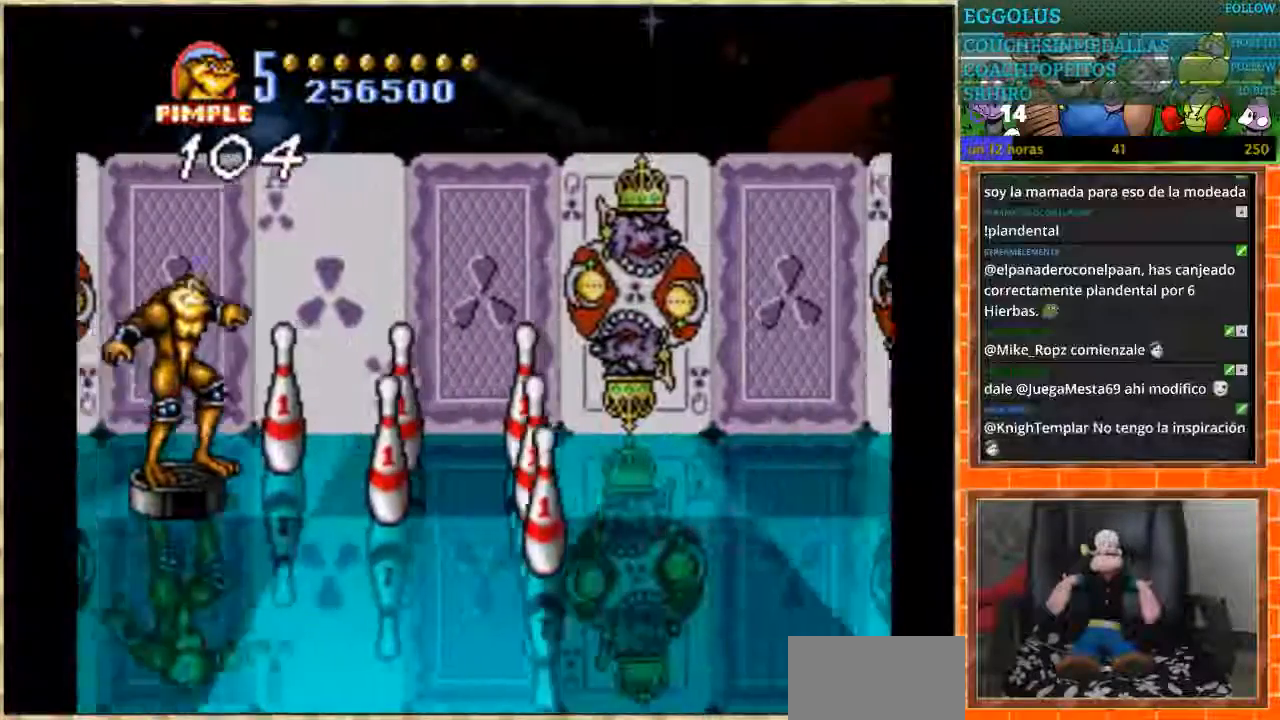
{"buttons": ["DPAD_UP"], "events": [[167, "DPAD_DOWN", "down"], [167, "DPAD_UP", "up"], [501, "DPAD_DOWN", "up"], [501, "DPAD_UP", "down"]]}
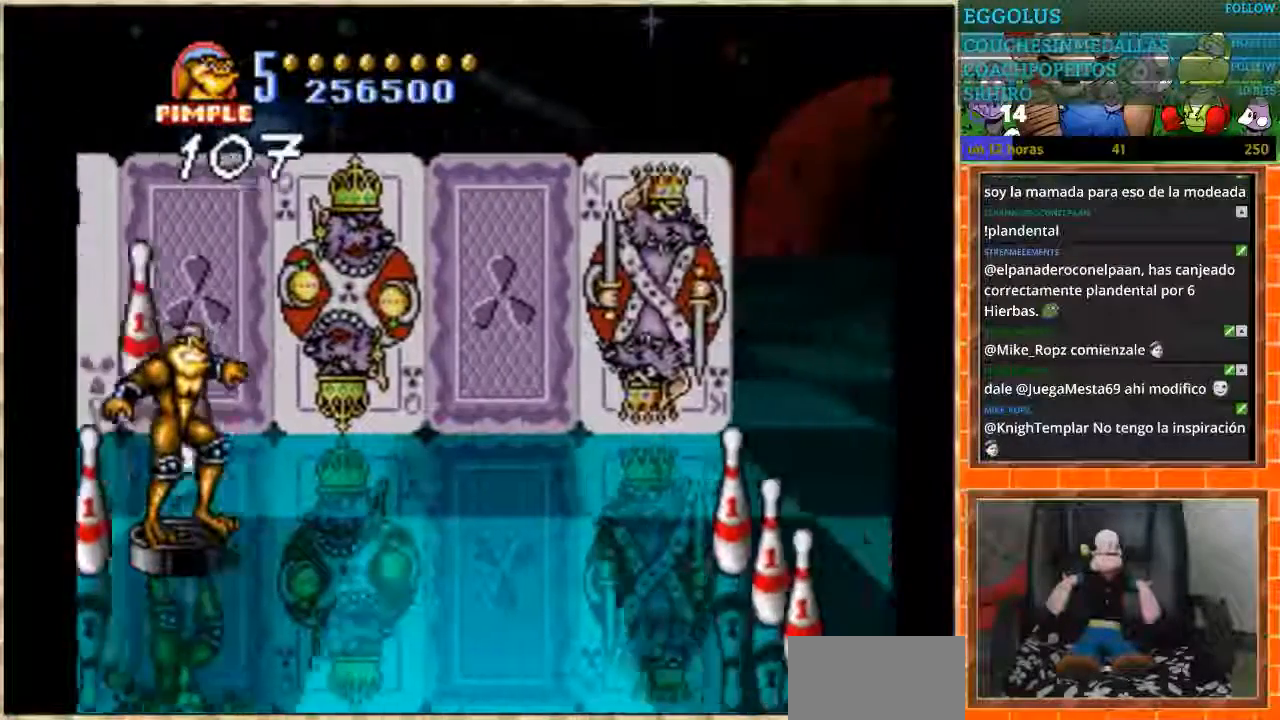
{"buttons": [], "events": [[133, "DPAD_UP", "up"], [133, "START", "down"], [300, "START", "up"]]}
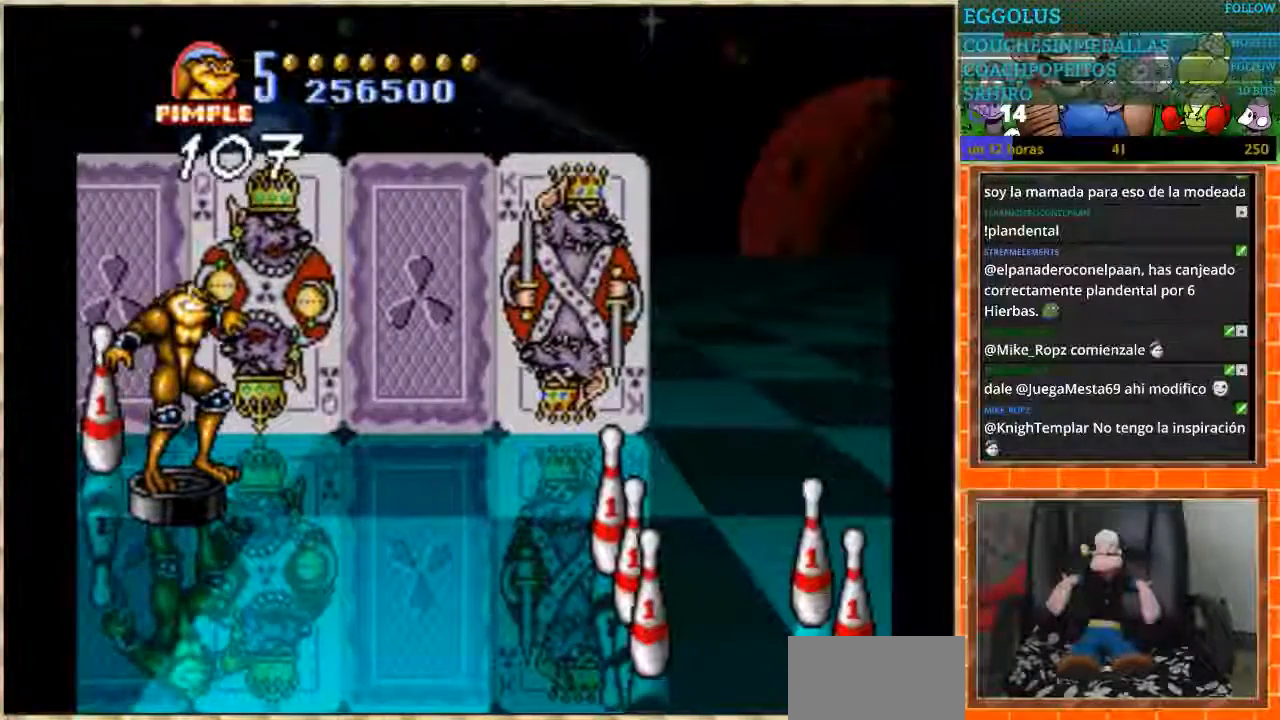
{"buttons": [], "events": []}
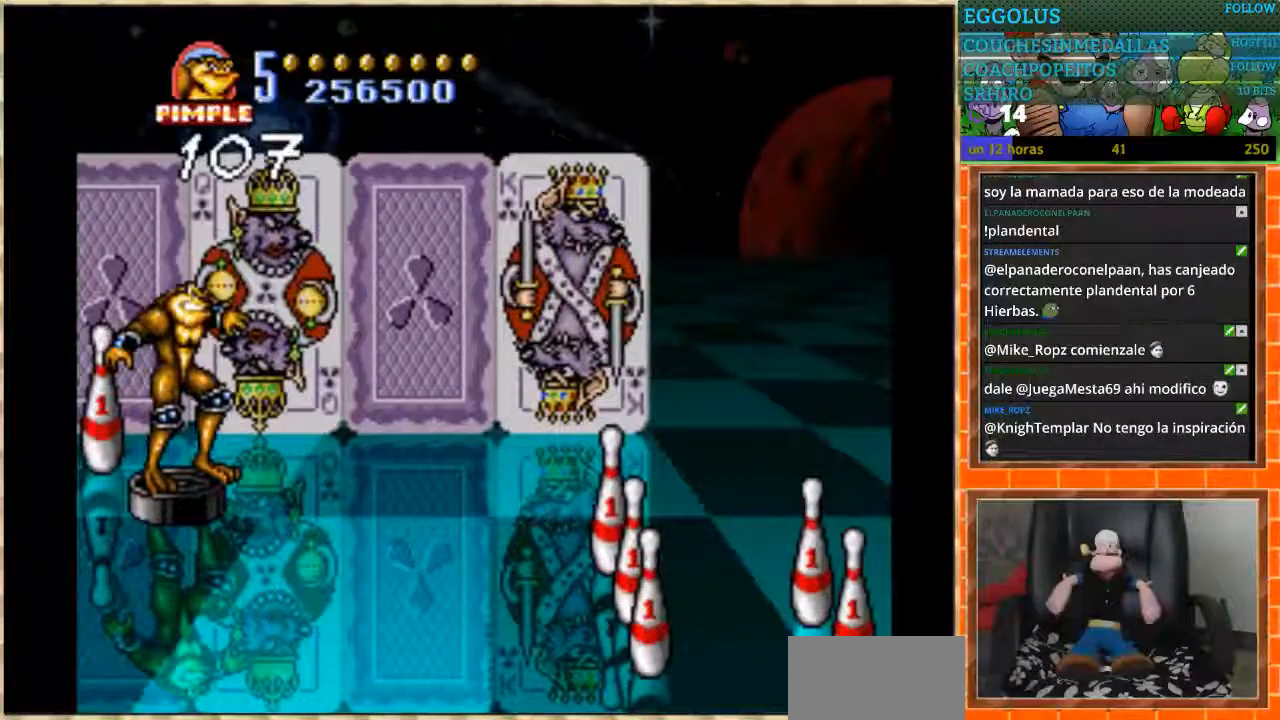
{"buttons": [], "events": [[300, "START", "down"], [467, "START", "up"]]}
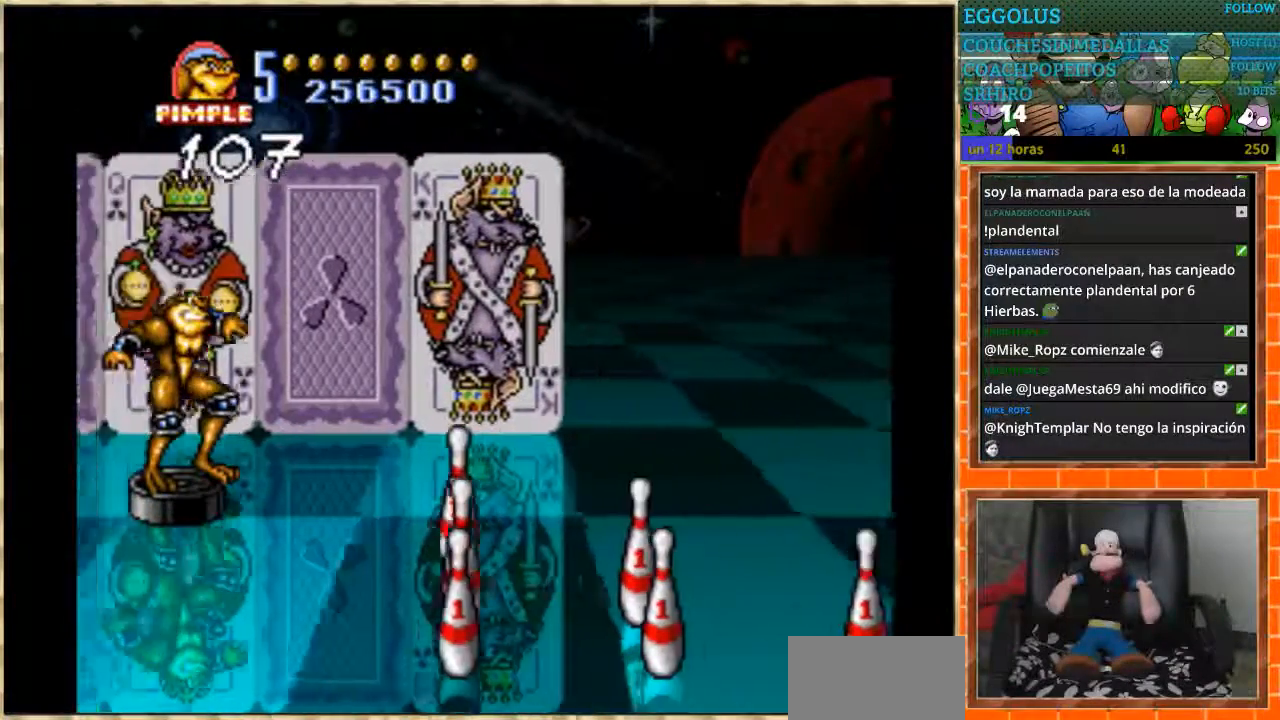
{"buttons": ["DPAD_DOWN"], "events": [[67, "DPAD_DOWN", "down"]]}
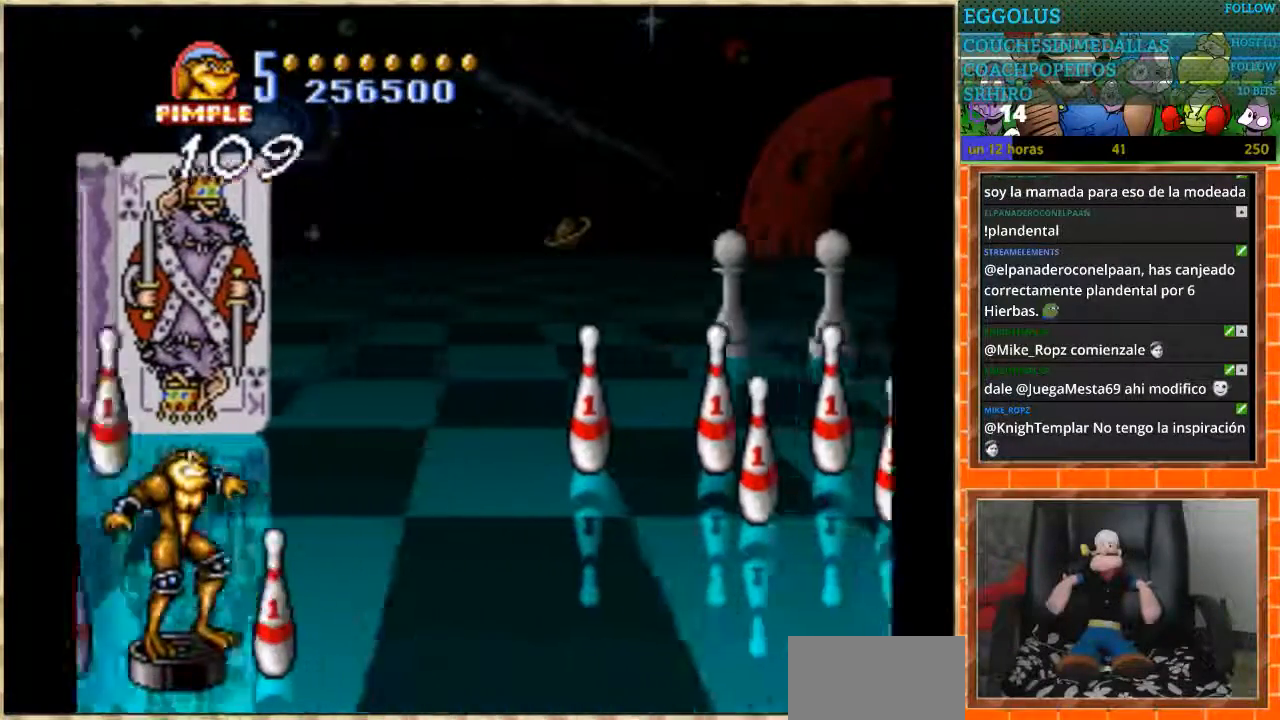
{"buttons": [], "events": [[33, "START", "down"], [66, "DPAD_DOWN", "up"], [267, "START", "up"]]}